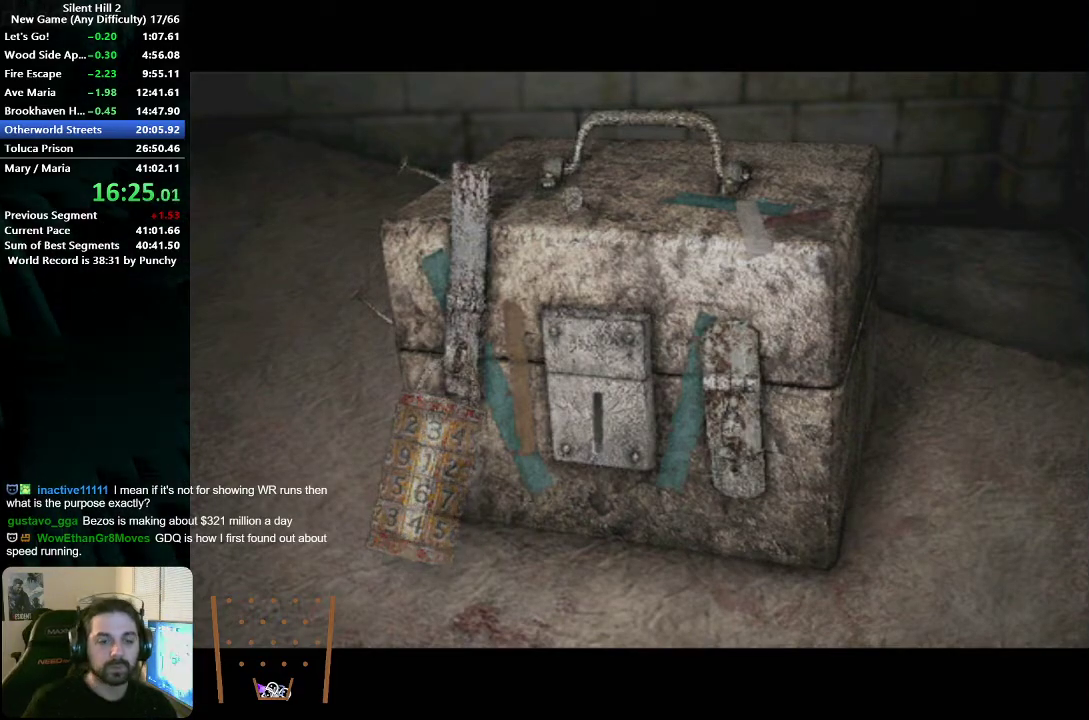
Gameplay with a controller (Xbox layout); each line is a JSON object with the inputs held at the frame after it. "events" lists button and stick changes between this image and that frame as [ms after this image, input, new state], when the widget could be followed in between. Not read: L1 L2 R1 R2.
{"buttons": ["A"], "left_stick": "center", "right_stick": "center", "events": [[83, "A", "down"], [167, "A", "up"], [217, "A", "down"], [267, "A", "up"], [367, "A", "down"], [433, "A", "up"], [500, "A", "down"]]}
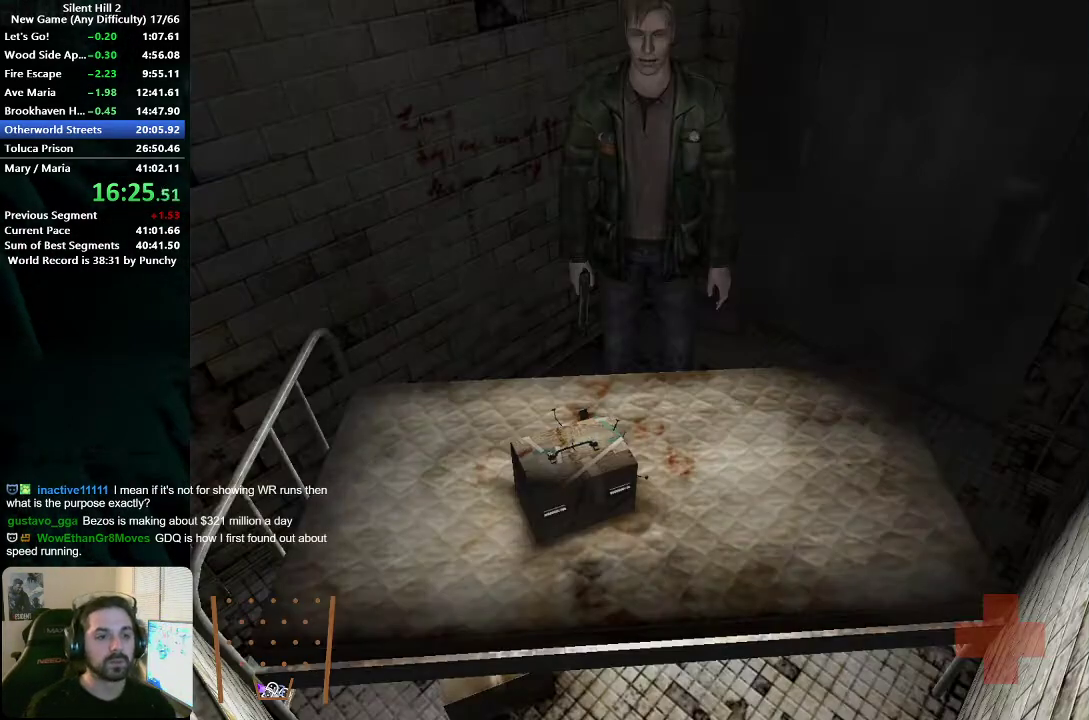
{"buttons": [], "left_stick": "center", "right_stick": "center", "events": [[67, "A", "up"], [133, "A", "down"], [183, "A", "up"], [283, "A", "down"], [333, "A", "up"], [433, "A", "down"], [483, "A", "up"]]}
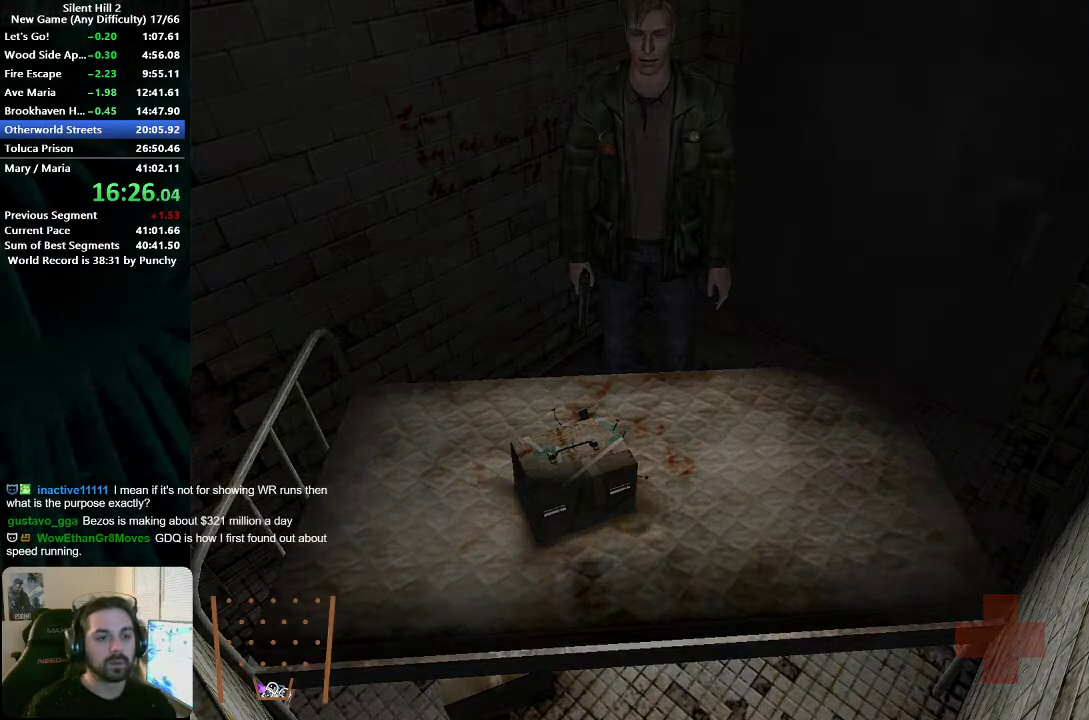
{"buttons": [], "left_stick": "center", "right_stick": "center", "events": [[83, "A", "down"], [133, "A", "up"], [233, "A", "down"], [300, "A", "up"], [383, "A", "down"], [450, "A", "up"]]}
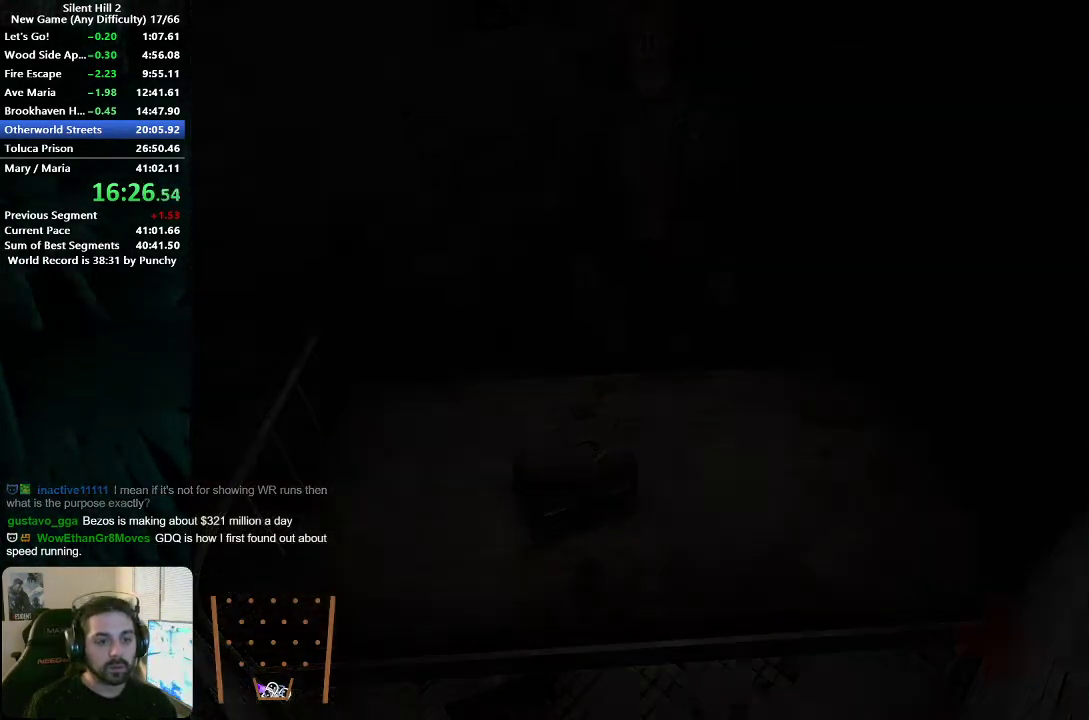
{"buttons": ["A"], "left_stick": "center", "right_stick": "center", "events": [[33, "A", "down"], [83, "A", "up"], [183, "A", "down"], [250, "A", "up"], [333, "A", "down"], [383, "A", "up"], [483, "A", "down"]]}
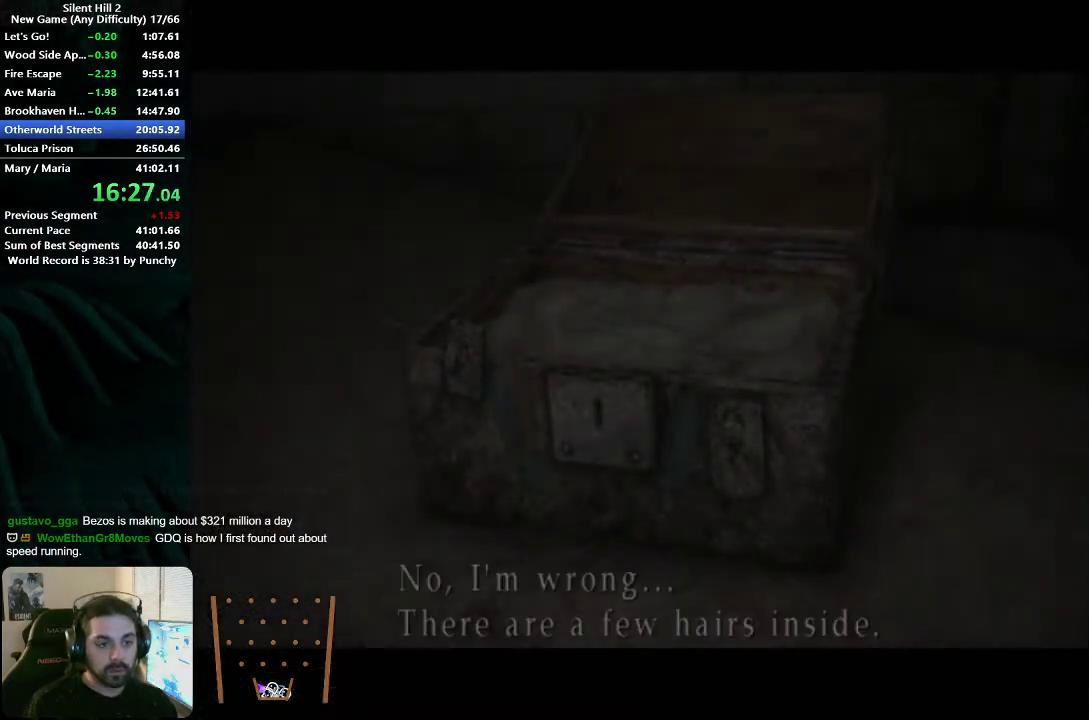
{"buttons": [], "left_stick": "center", "right_stick": "center", "events": [[33, "A", "up"], [117, "A", "down"], [183, "A", "up"], [267, "A", "down"], [333, "A", "up"], [417, "A", "down"], [467, "A", "up"]]}
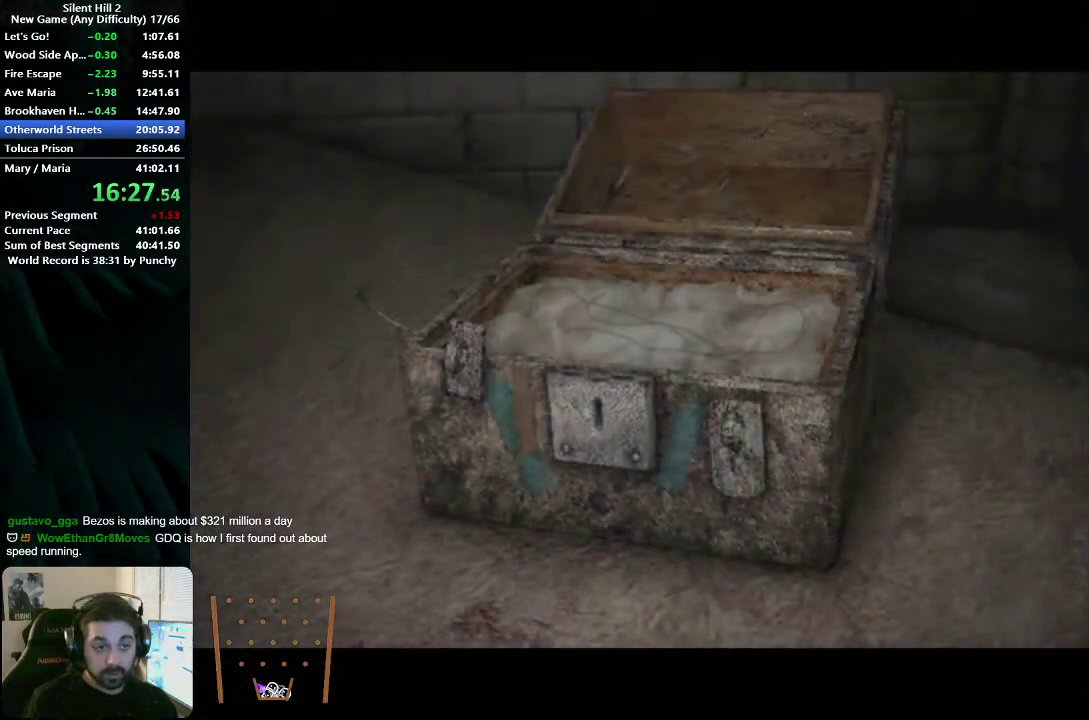
{"buttons": ["A", "X"], "left_stick": "center", "right_stick": "center", "events": [[50, "A", "down"], [117, "A", "up"], [200, "A", "down"], [267, "A", "up"], [333, "A", "down"], [350, "X", "down"], [400, "X", "up"], [433, "A", "up"], [483, "A", "down"], [500, "X", "down"]]}
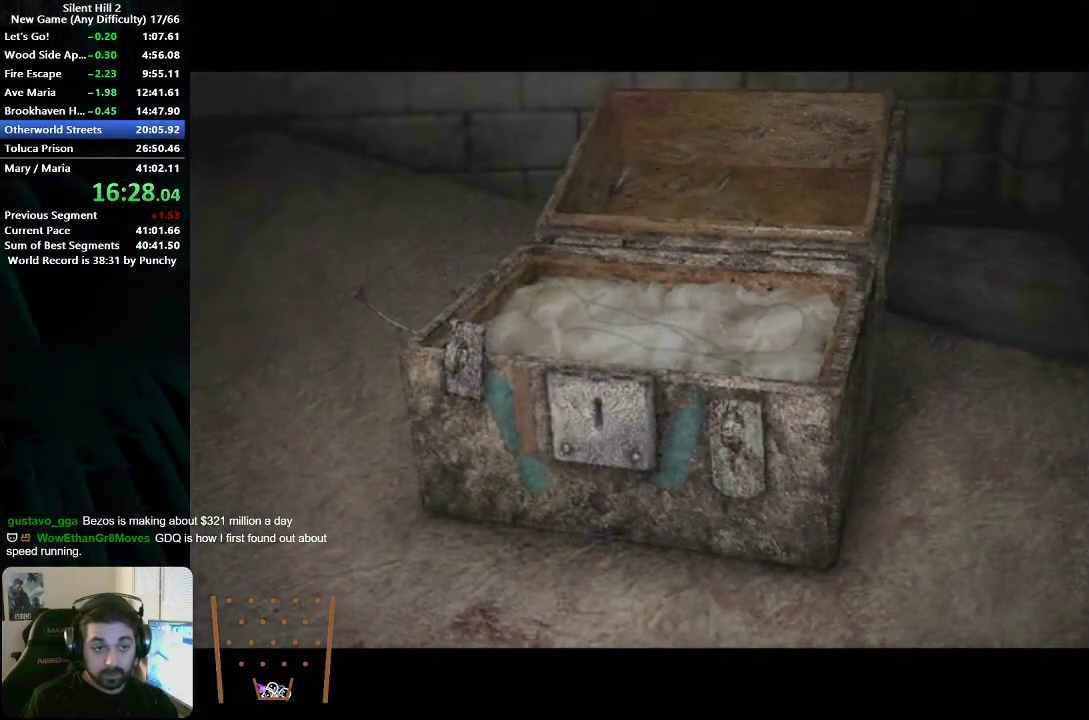
{"buttons": ["A"], "left_stick": "center", "right_stick": "center", "events": [[67, "X", "up"], [83, "A", "up"], [150, "A", "down"], [150, "X", "down"], [200, "X", "up"], [233, "A", "up"], [283, "A", "down"], [300, "X", "down"], [350, "X", "up"], [367, "A", "up"], [450, "A", "down"]]}
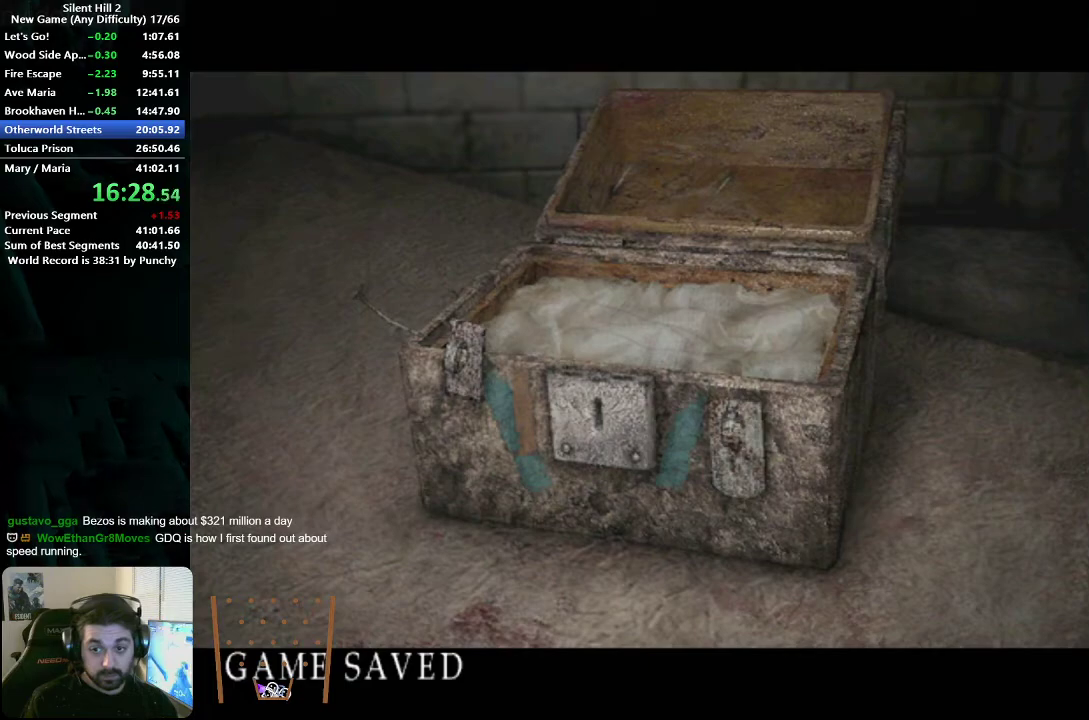
{"buttons": [], "left_stick": "center", "right_stick": "center", "events": [[17, "A", "up"], [83, "A", "down"], [167, "A", "up"], [217, "A", "down"], [283, "A", "up"], [367, "A", "down"], [433, "A", "up"]]}
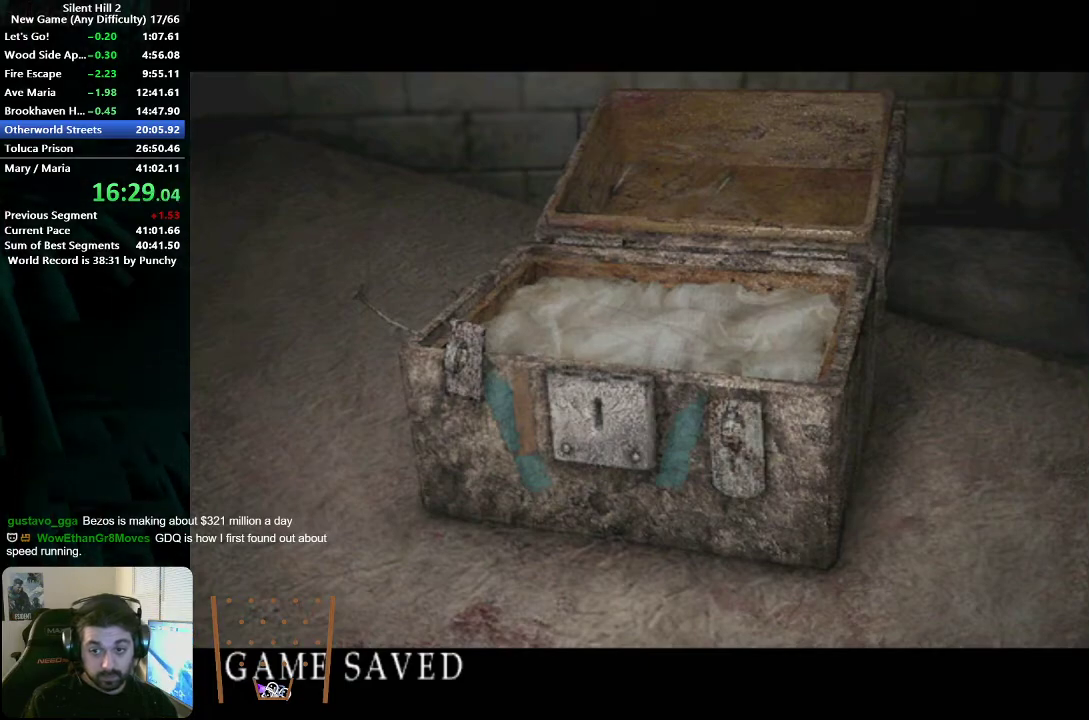
{"buttons": ["A"], "left_stick": "up-right", "right_stick": "center", "events": [[17, "A", "down"], [83, "A", "up"], [167, "A", "down"], [200, "left_stick", "up-right"], [233, "A", "up"], [317, "A", "down"], [367, "A", "up"], [467, "A", "down"]]}
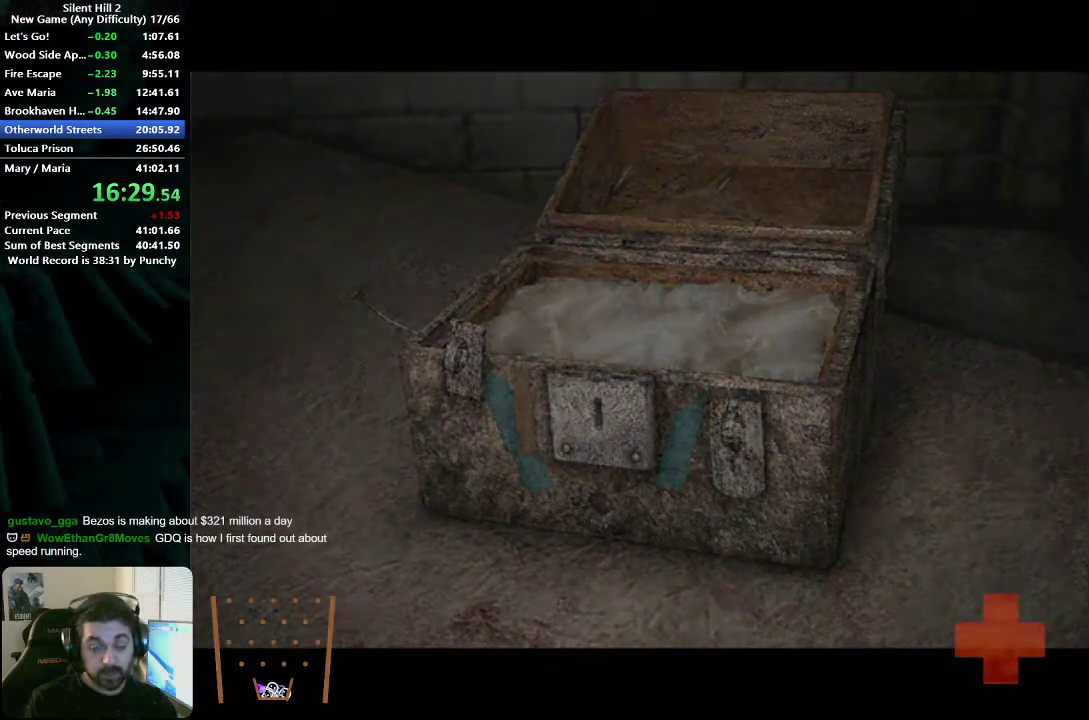
{"buttons": [], "left_stick": "up-right", "right_stick": "center", "events": [[17, "A", "up"], [117, "A", "down"], [167, "A", "up"], [267, "A", "down"], [333, "A", "up"], [433, "A", "down"], [500, "A", "up"]]}
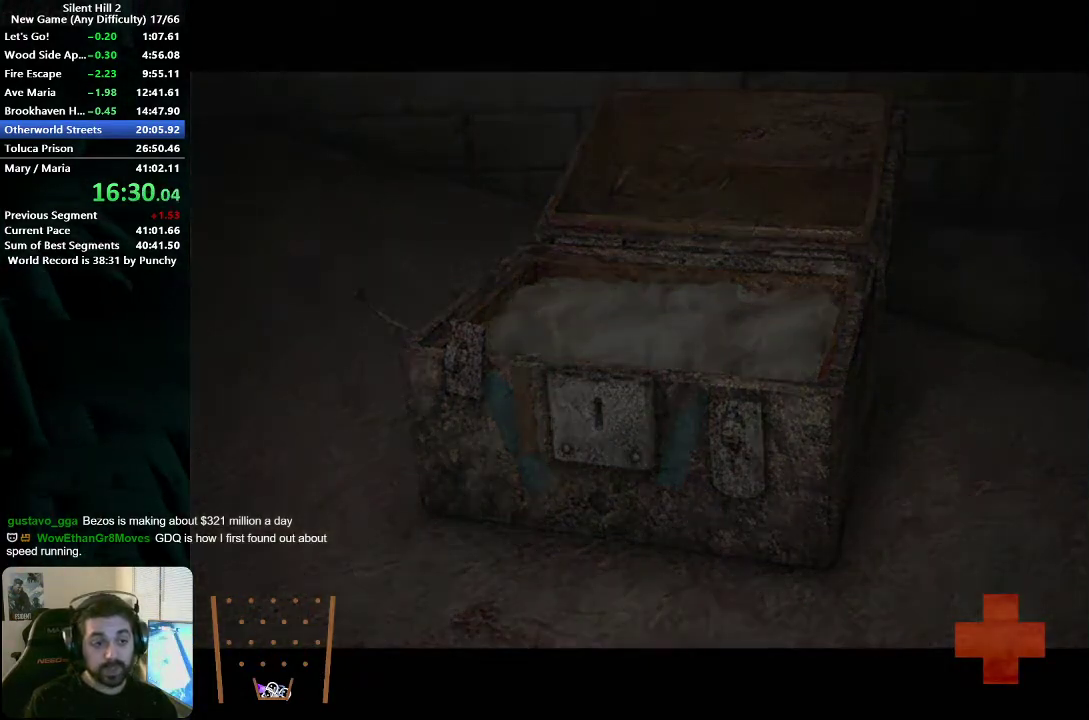
{"buttons": [], "left_stick": "up-right", "right_stick": "center", "events": [[100, "A", "down"], [183, "A", "up"], [267, "A", "down"], [350, "A", "up"], [433, "A", "down"], [500, "A", "up"]]}
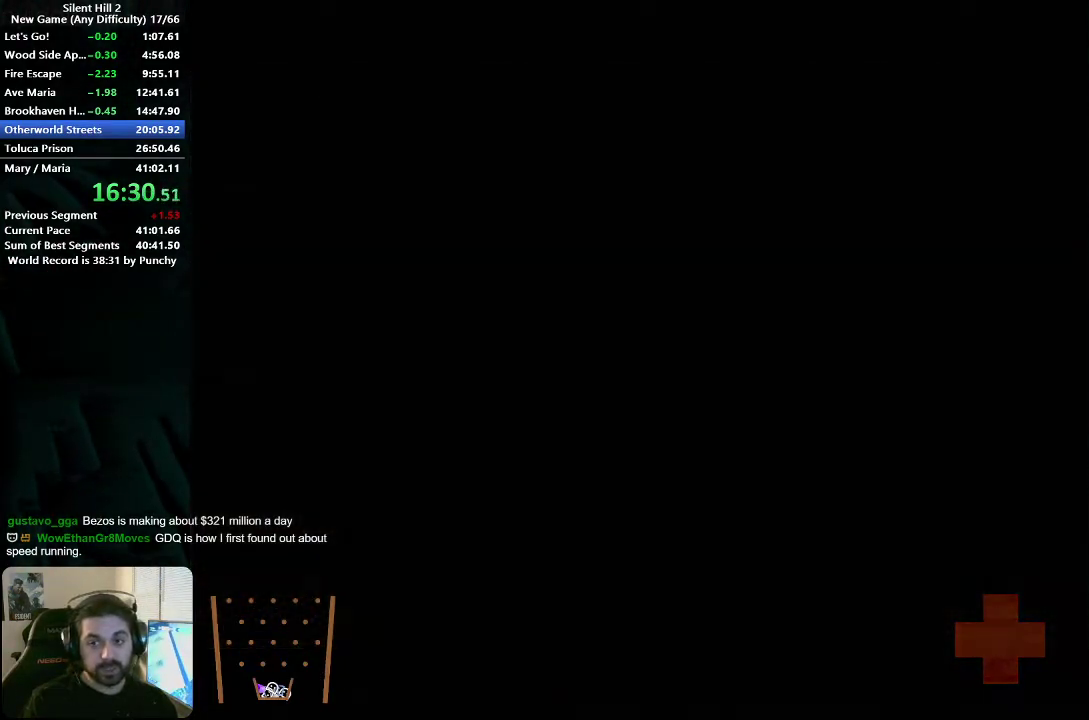
{"buttons": ["A"], "left_stick": "up-right", "right_stick": "center", "events": [[83, "A", "down"], [150, "A", "up"], [233, "A", "down"], [283, "A", "up"], [367, "A", "down"], [433, "A", "up"], [500, "A", "down"]]}
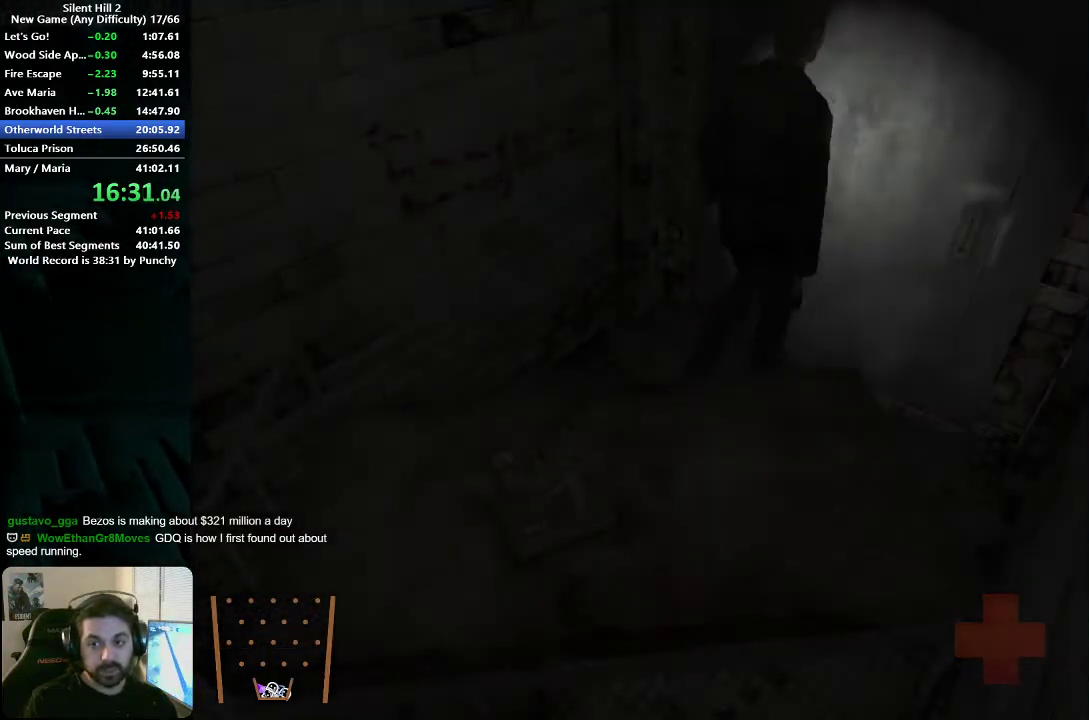
{"buttons": ["A"], "left_stick": "up-right", "right_stick": "center", "events": [[33, "left_stick", "right"], [83, "A", "up"], [167, "A", "down"], [217, "A", "up"], [317, "A", "down"], [350, "left_stick", "up-right"], [367, "A", "up"], [467, "A", "down"]]}
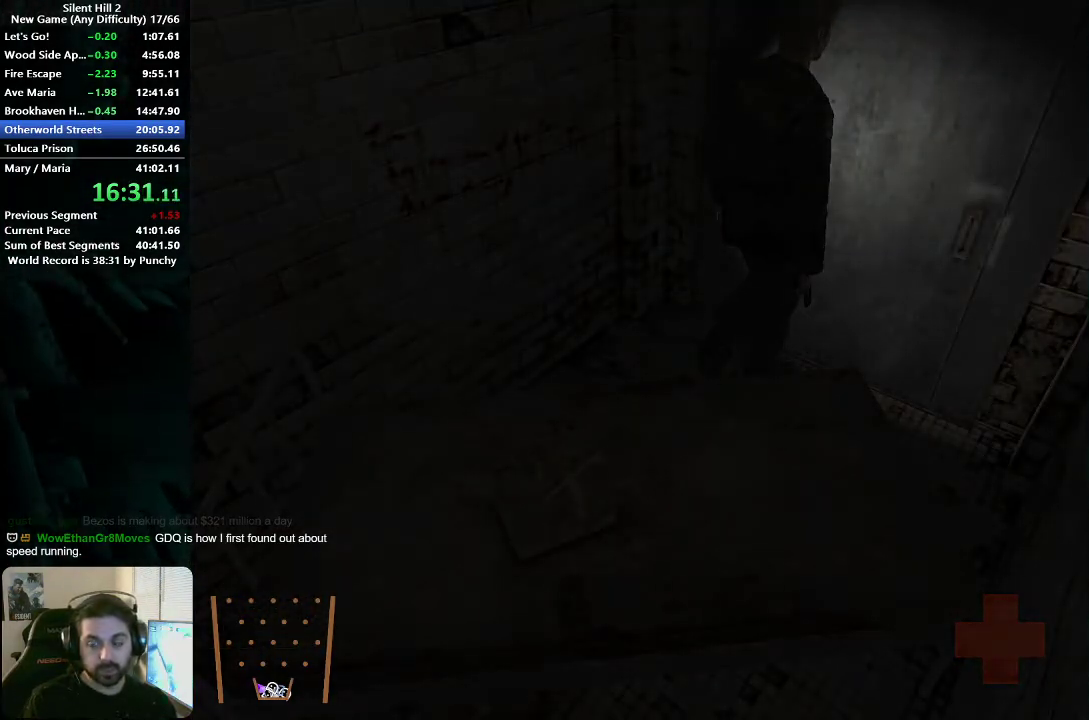
{"buttons": [], "left_stick": "down-right", "right_stick": "center", "events": [[33, "A", "up"], [33, "left_stick", "center"], [150, "left_stick", "right"], [350, "left_stick", "down-right"], [400, "X", "down"], [467, "X", "up"]]}
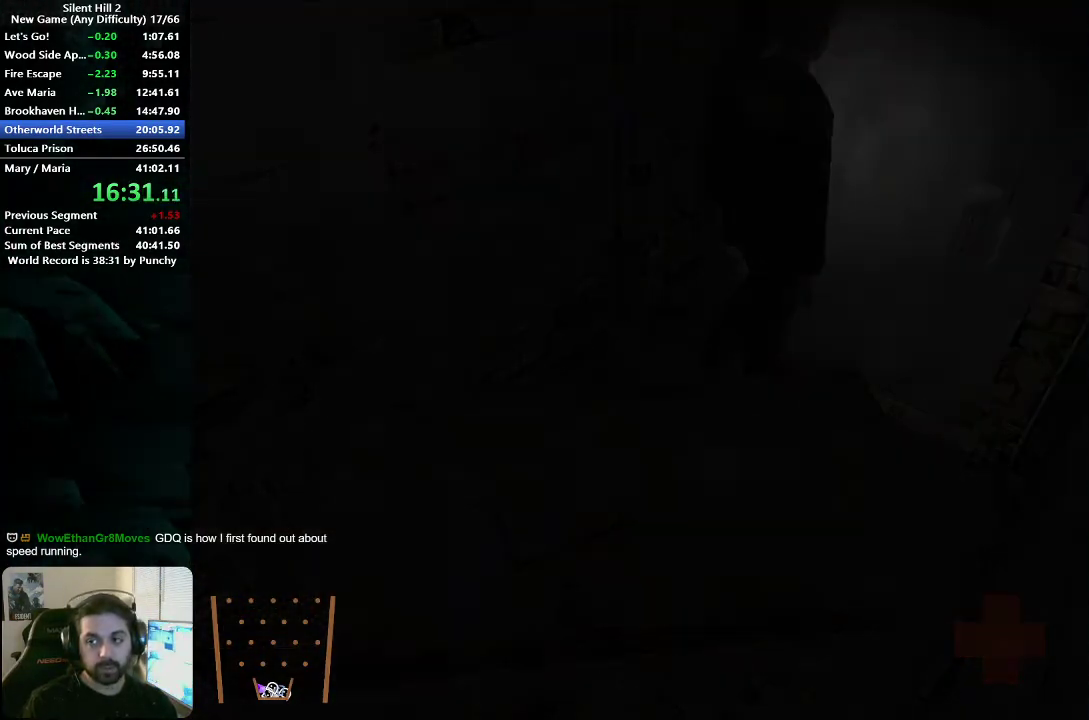
{"buttons": [], "left_stick": "up-right", "right_stick": "center", "events": [[33, "left_stick", "right"], [100, "left_stick", "up-right"]]}
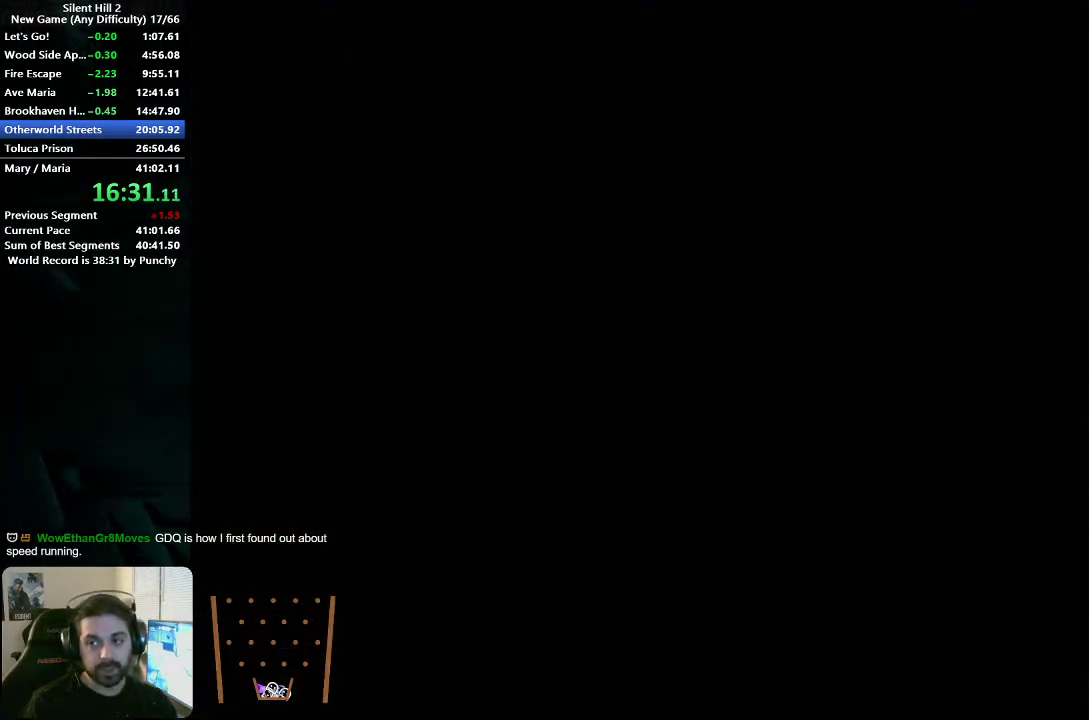
{"buttons": [], "left_stick": "up-right", "right_stick": "center", "events": []}
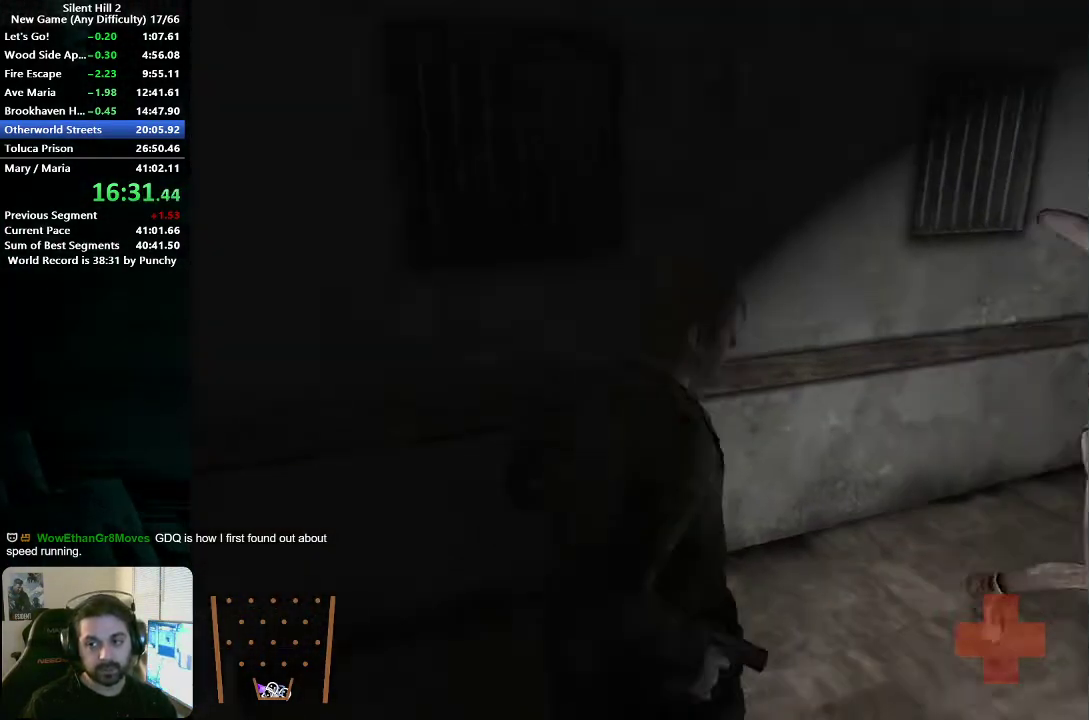
{"buttons": [], "left_stick": "up-right", "right_stick": "center", "events": []}
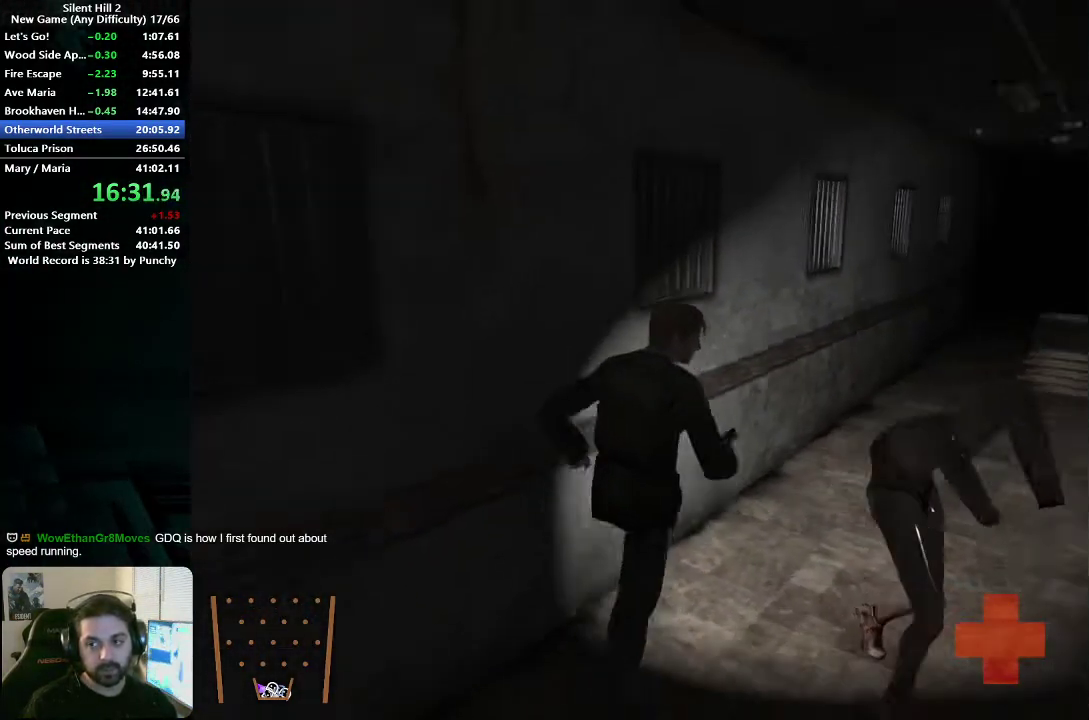
{"buttons": [], "left_stick": "up-right", "right_stick": "center", "events": []}
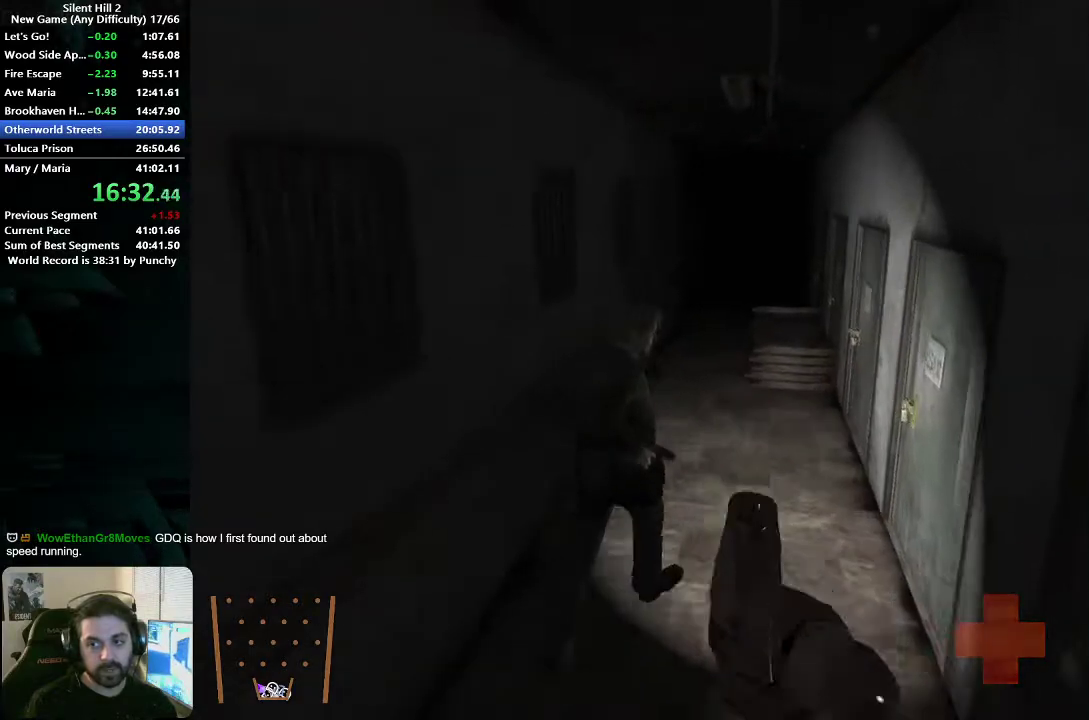
{"buttons": [], "left_stick": "up", "right_stick": "center", "events": [[233, "left_stick", "up"]]}
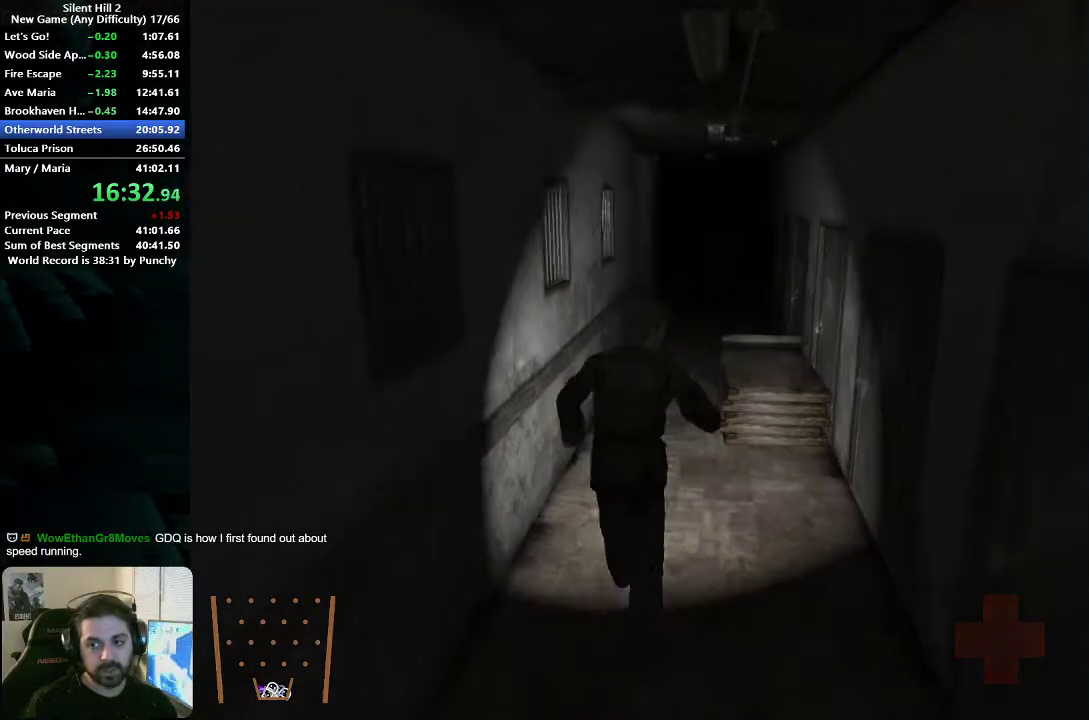
{"buttons": [], "left_stick": "up", "right_stick": "center", "events": []}
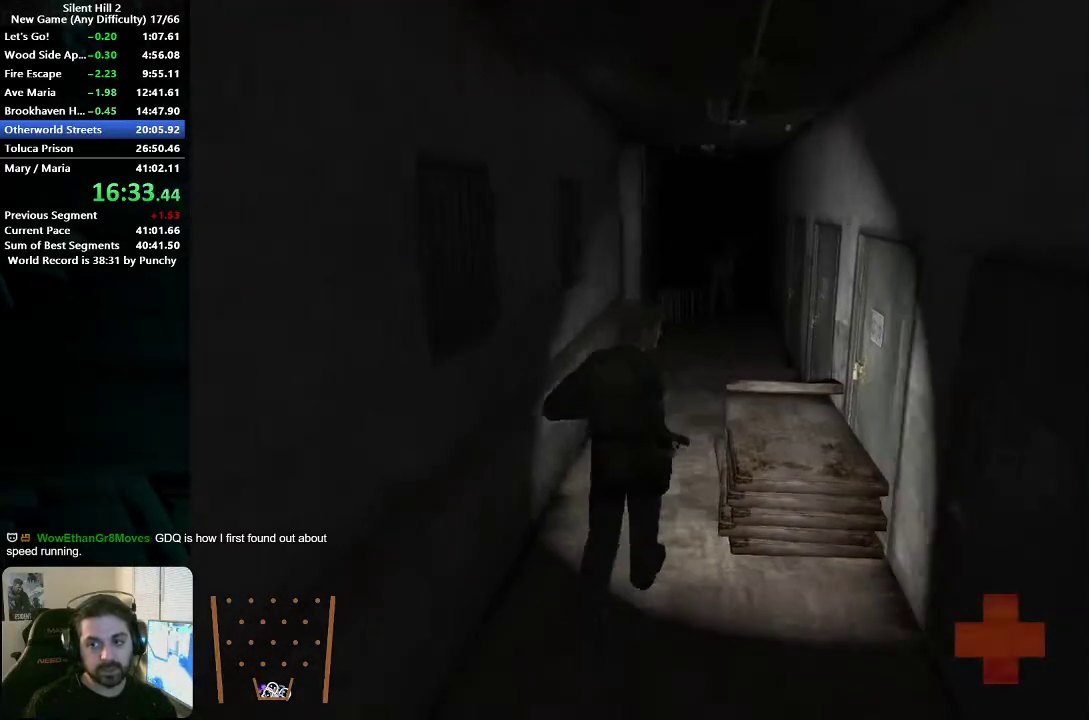
{"buttons": [], "left_stick": "up", "right_stick": "center", "events": []}
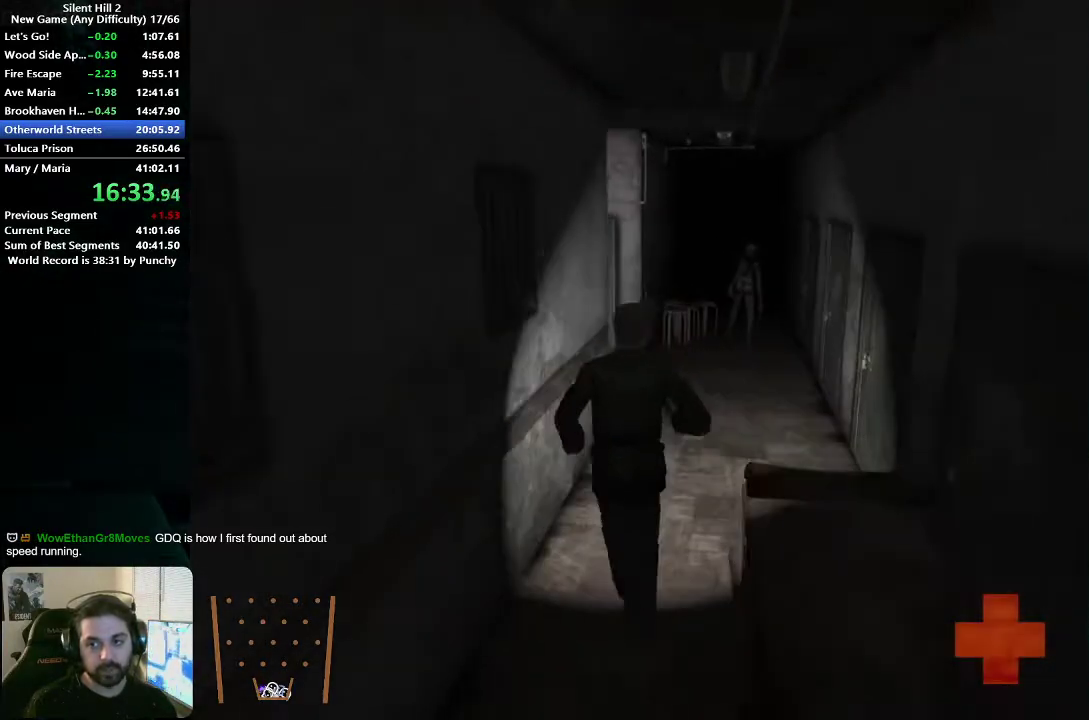
{"buttons": [], "left_stick": "up-right", "right_stick": "center", "events": [[367, "left_stick", "up-right"]]}
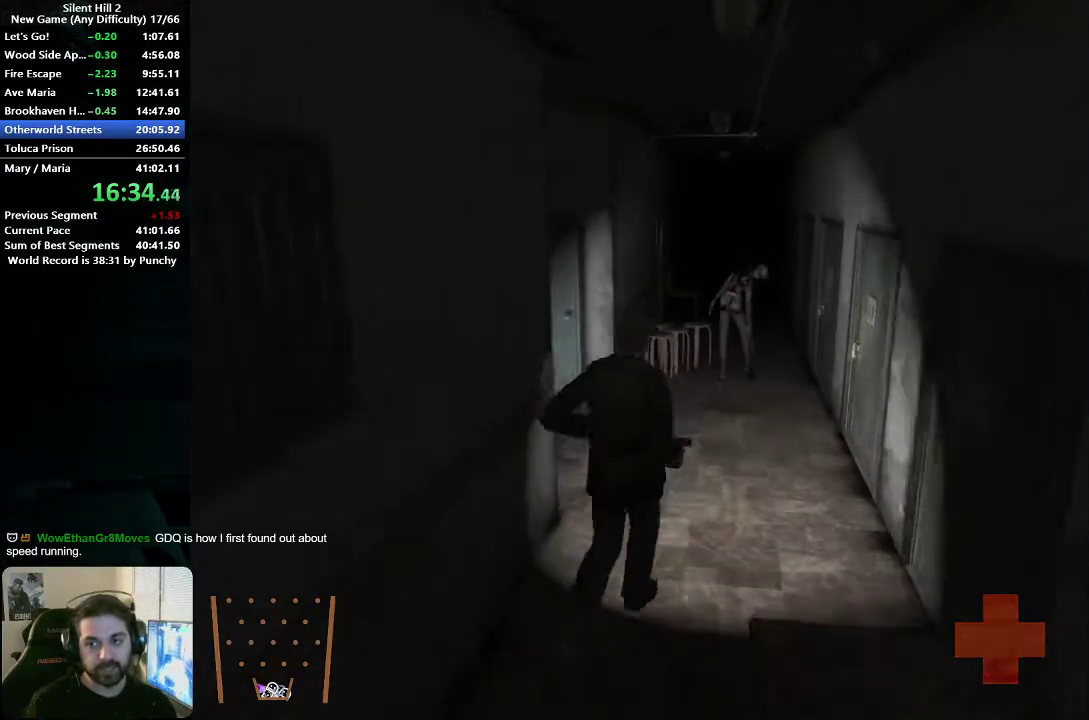
{"buttons": [], "left_stick": "up-right", "right_stick": "center", "events": [[350, "left_stick", "up"], [433, "left_stick", "up-right"]]}
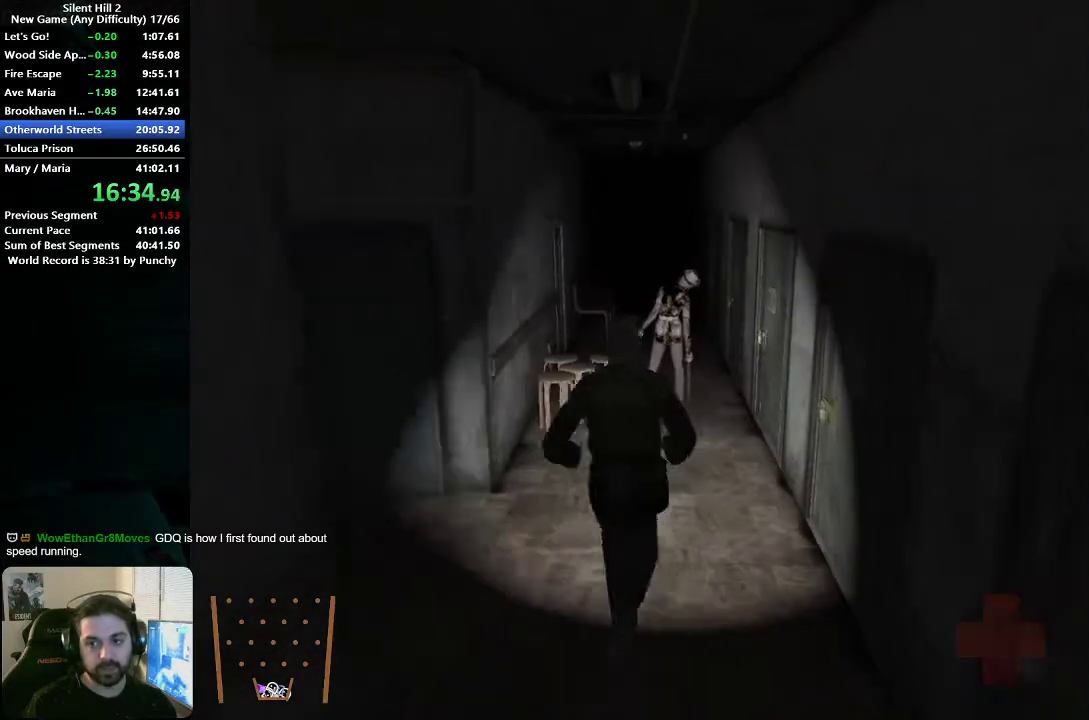
{"buttons": [], "left_stick": "up", "right_stick": "center", "events": [[33, "left_stick", "up"]]}
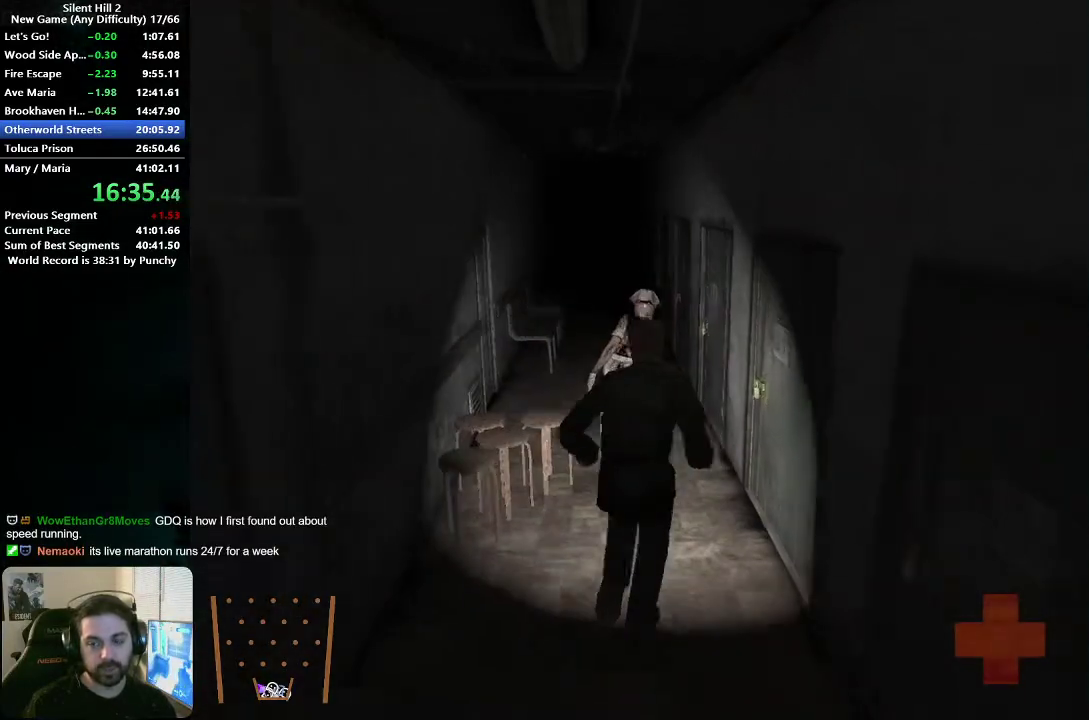
{"buttons": [], "left_stick": "up", "right_stick": "center", "events": []}
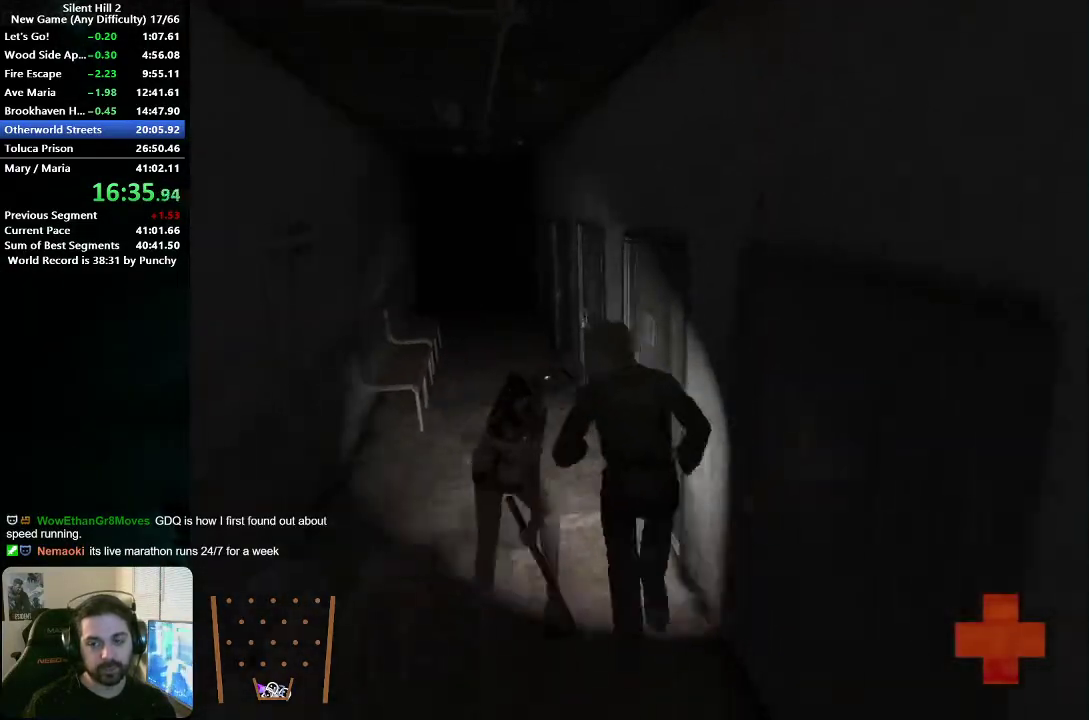
{"buttons": [], "left_stick": "left", "right_stick": "center", "events": [[233, "left_stick", "up-left"], [367, "left_stick", "left"]]}
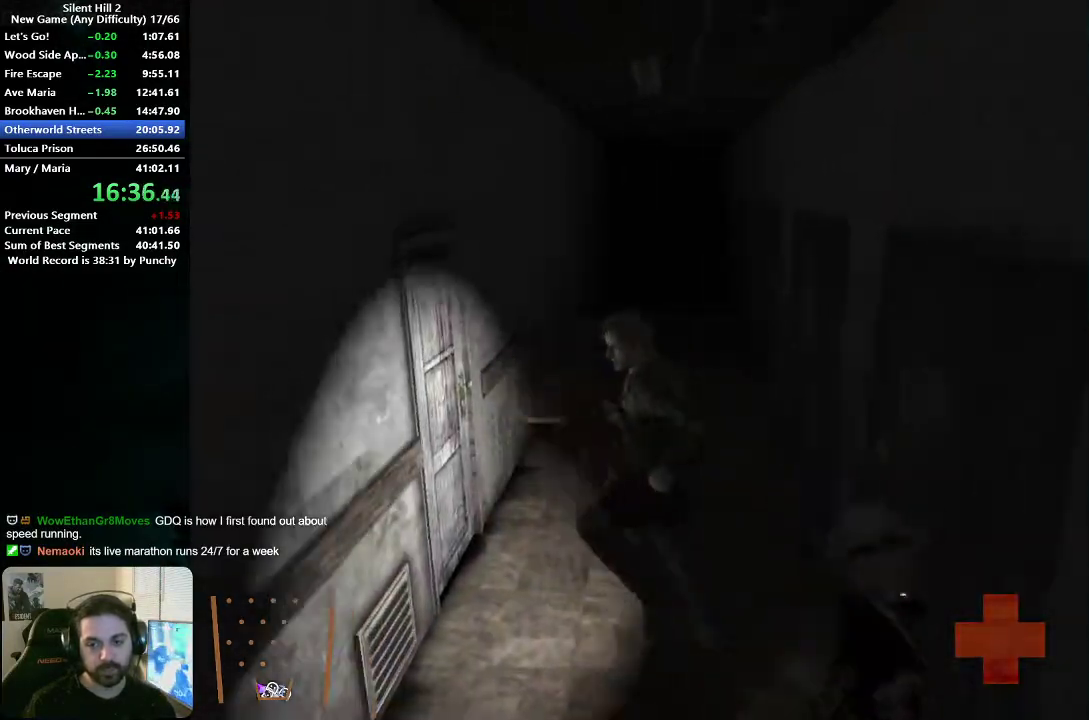
{"buttons": [], "left_stick": "left", "right_stick": "center", "events": [[100, "left_stick", "up-left"], [233, "A", "down"], [283, "left_stick", "left"], [317, "A", "up"], [383, "A", "down"], [433, "A", "up"]]}
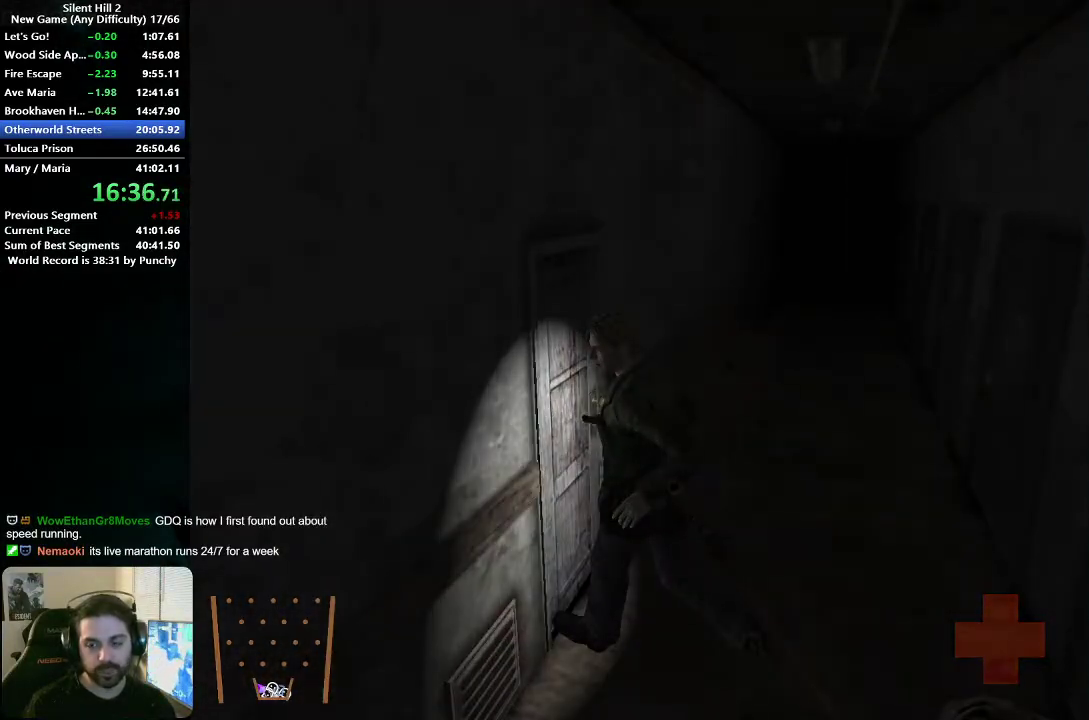
{"buttons": [], "left_stick": "down", "right_stick": "center", "events": [[33, "A", "down"], [100, "A", "up"], [183, "A", "down"], [267, "A", "up"], [317, "left_stick", "down"]]}
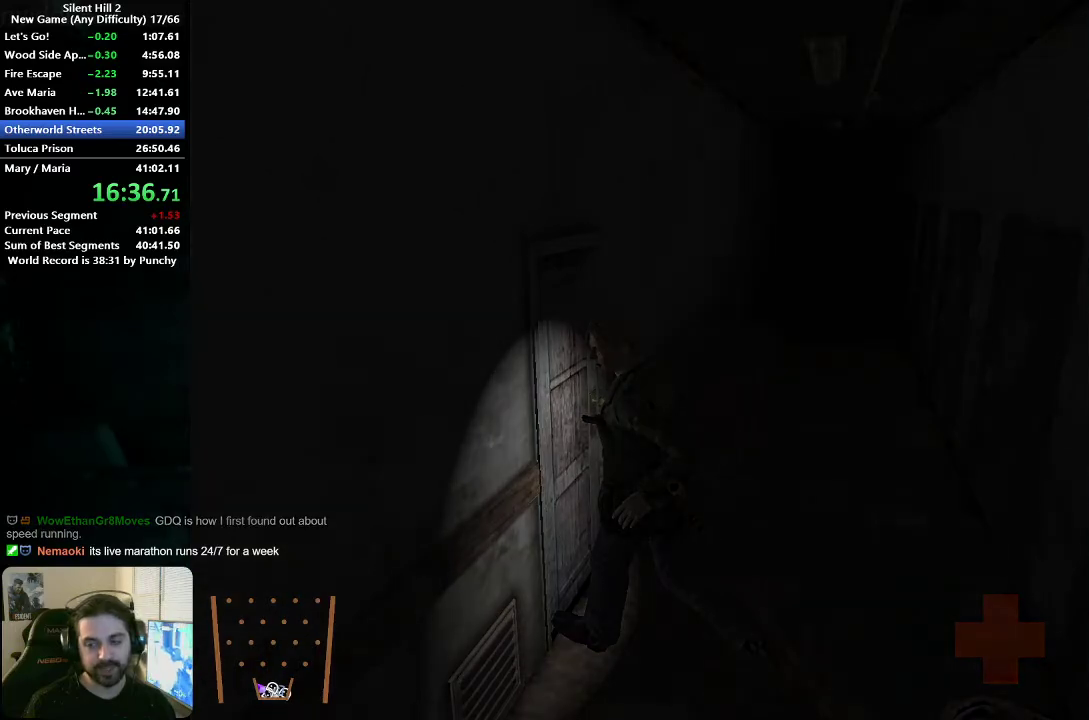
{"buttons": [], "left_stick": "down", "right_stick": "center", "events": []}
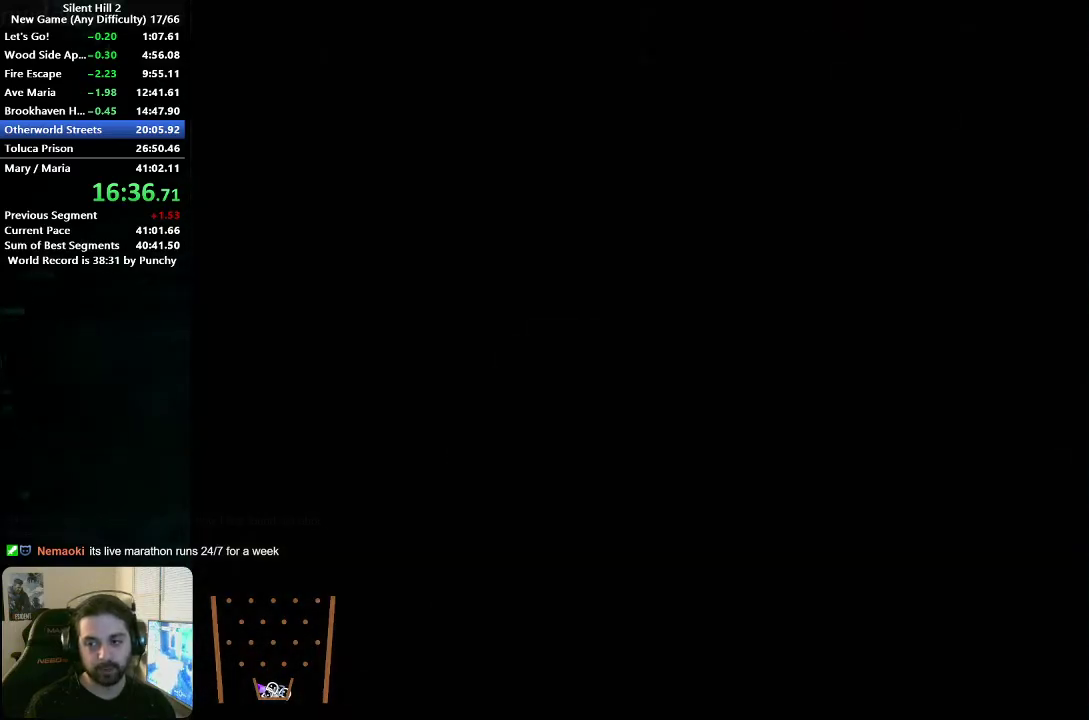
{"buttons": [], "left_stick": "down", "right_stick": "center", "events": []}